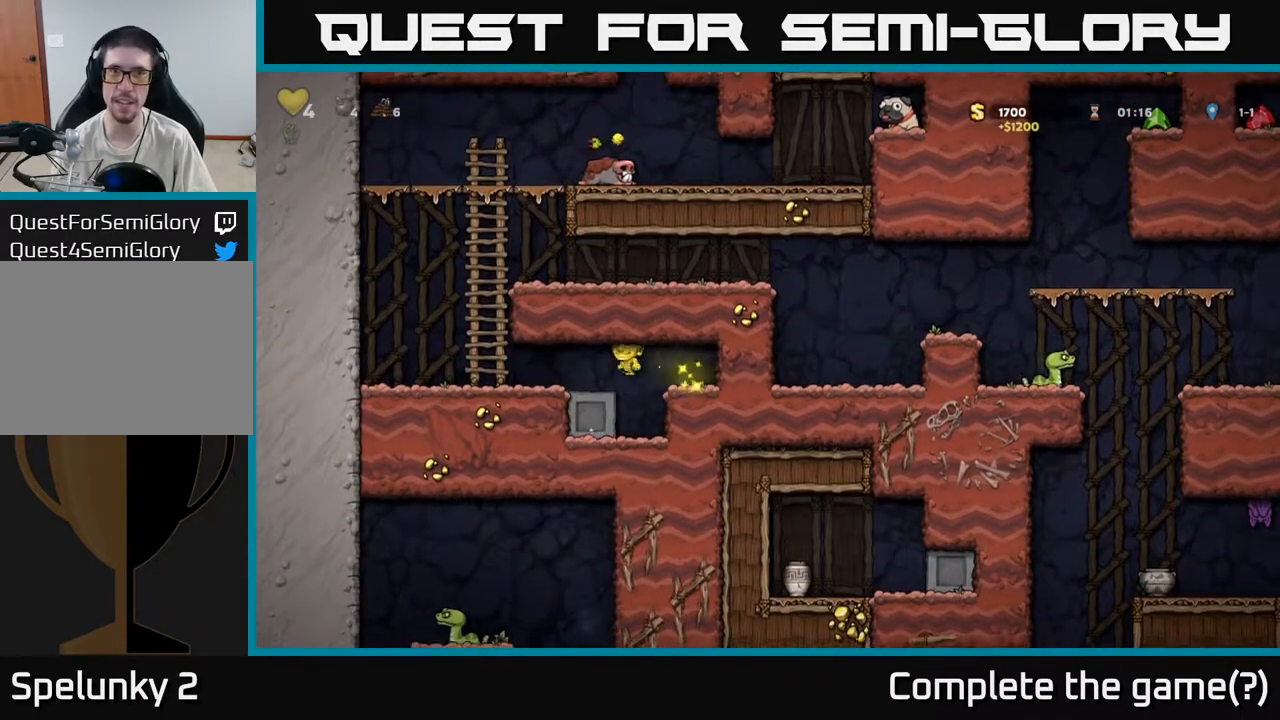
Gameplay with a controller (Xbox layout); each line is a JSON object with the inputs held at the frame after it. "events" lists button and stick changes between this image and that frame as [ms after this image, input, new state], when the widget could be followed in between. Not read: right_stick.
{"buttons": [], "left_stick": "up", "events": [[50, "A", "up"], [217, "left_stick", "up"], [267, "A", "down"], [400, "A", "up"]]}
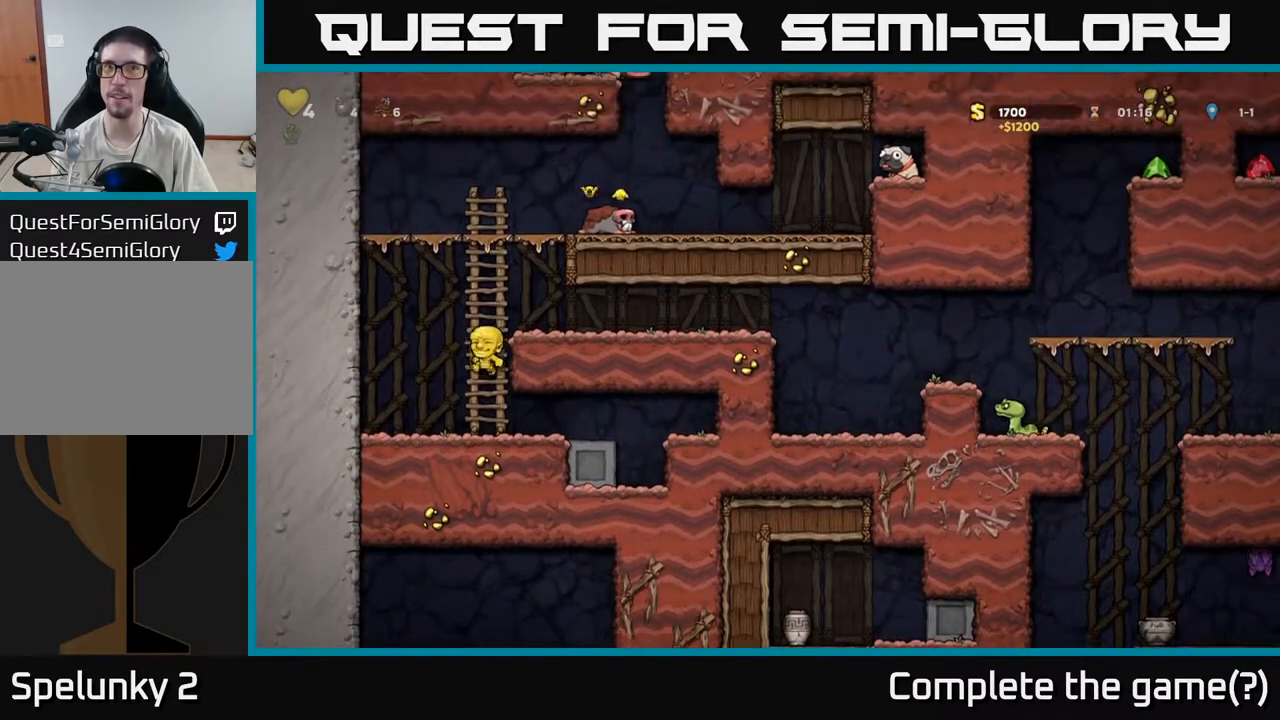
{"buttons": ["A"], "left_stick": "up-left", "events": [[400, "left_stick", "up-left"], [483, "A", "down"]]}
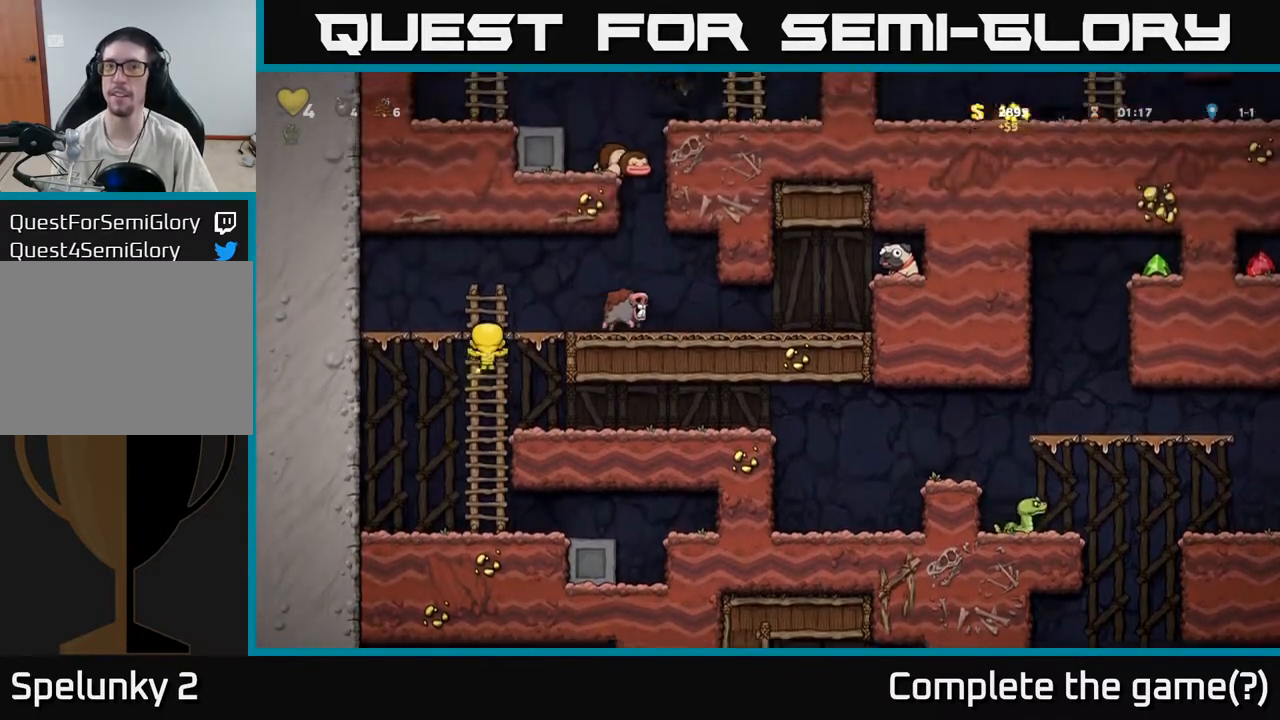
{"buttons": [], "left_stick": "right", "events": [[133, "A", "up"], [217, "left_stick", "right"]]}
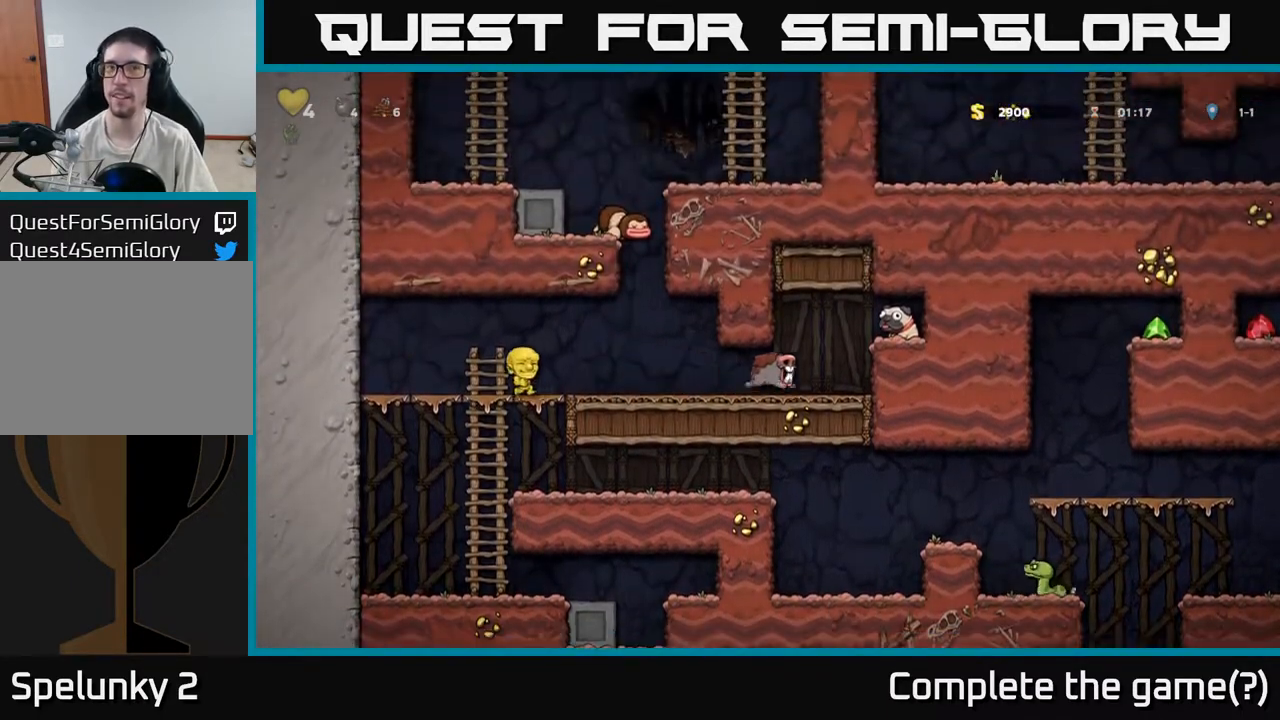
{"buttons": [], "left_stick": "left", "events": [[217, "left_stick", "left"]]}
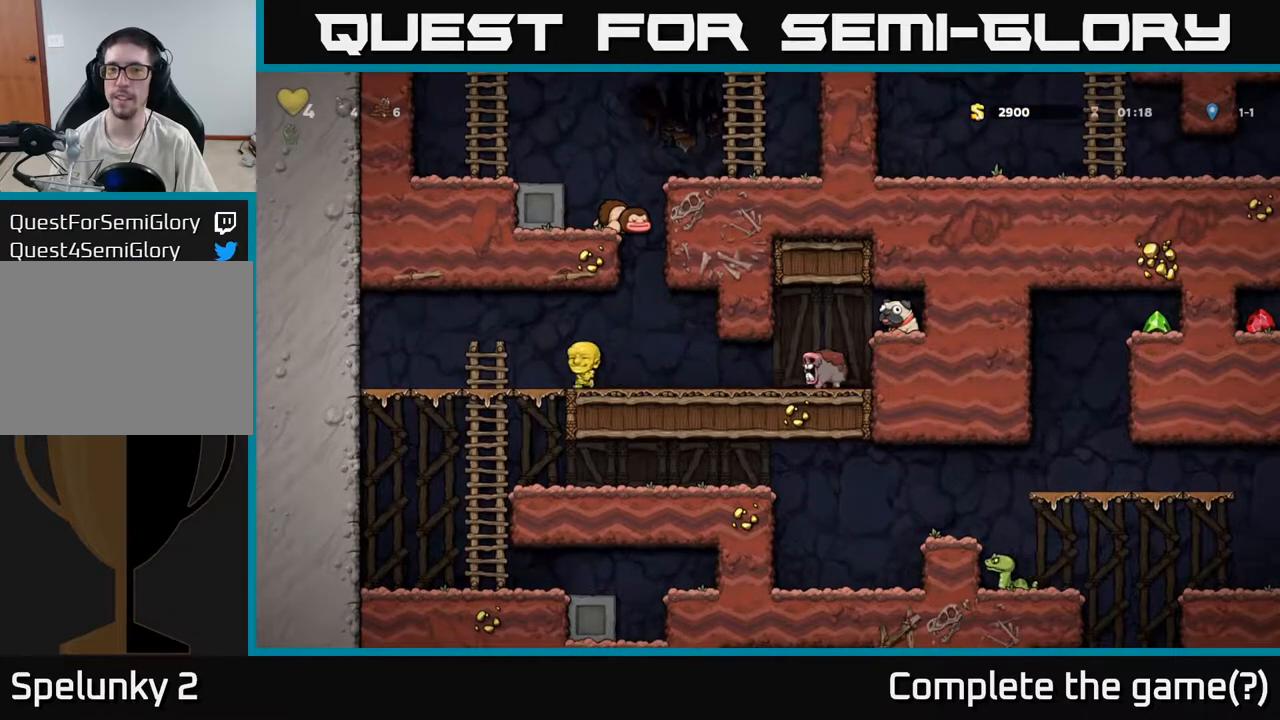
{"buttons": [], "left_stick": "center", "events": [[67, "left_stick", "center"], [133, "left_stick", "right"], [233, "A", "down"], [283, "A", "up"], [483, "left_stick", "center"]]}
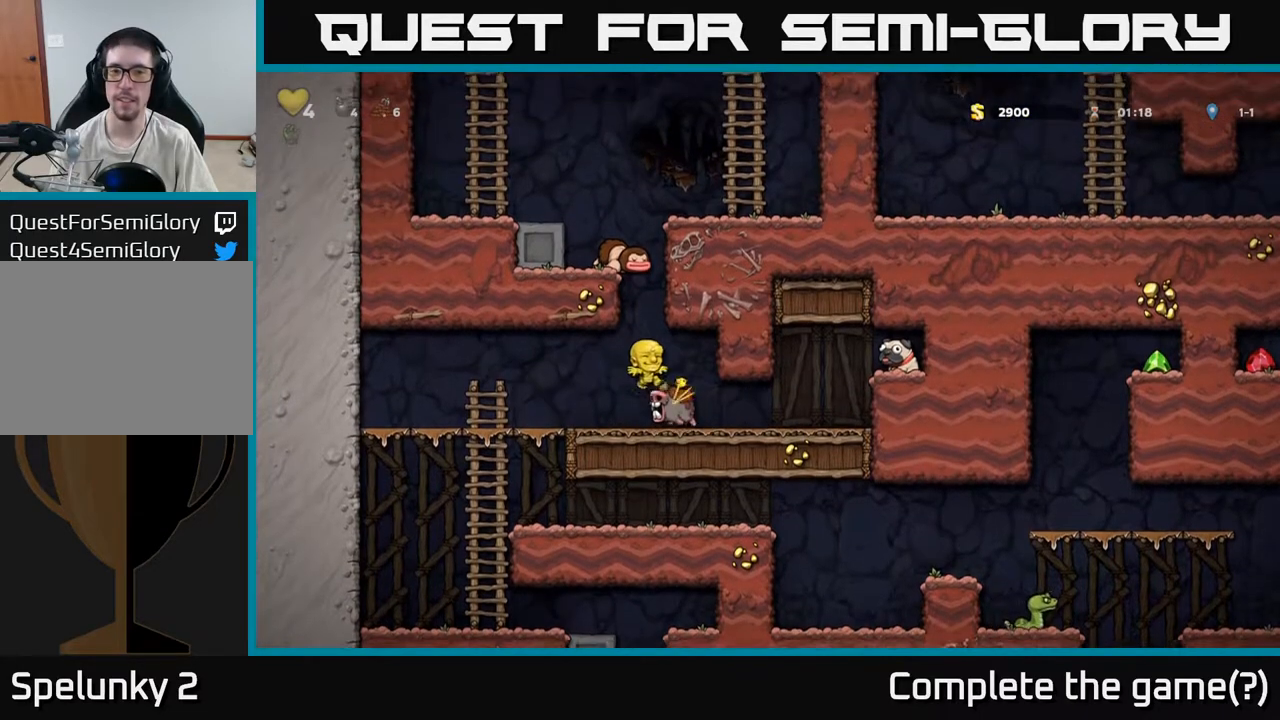
{"buttons": [], "left_stick": "right", "events": [[167, "left_stick", "right"]]}
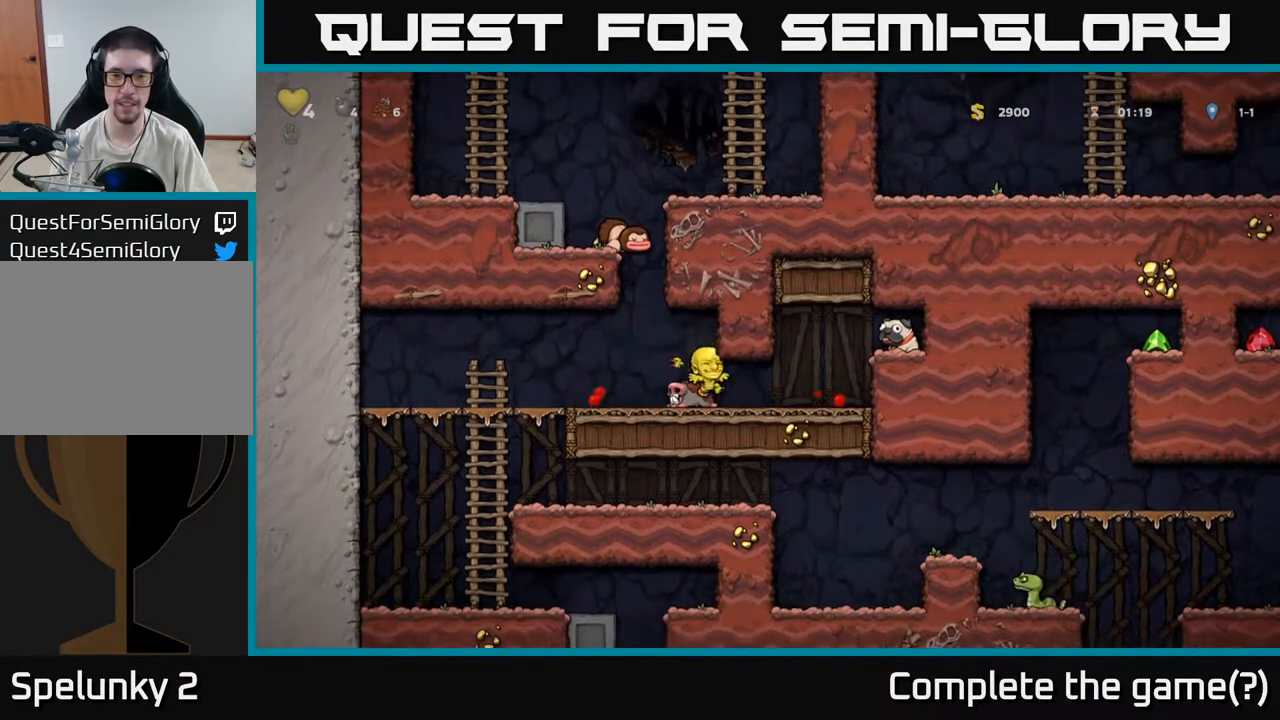
{"buttons": ["A"], "left_stick": "right", "events": [[250, "left_stick", "down"], [383, "A", "down"], [383, "left_stick", "right"]]}
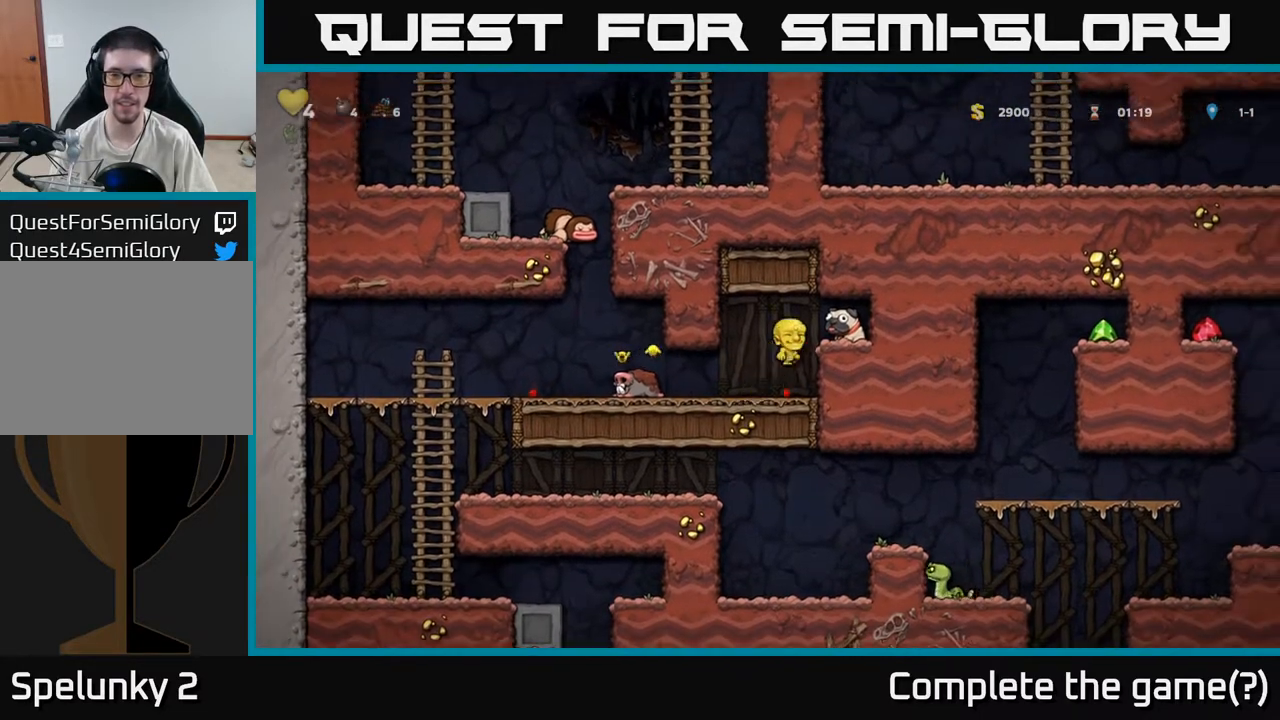
{"buttons": [], "left_stick": "left", "events": [[33, "A", "up"], [217, "left_stick", "down"], [300, "X", "down"], [383, "X", "up"], [383, "left_stick", "left"]]}
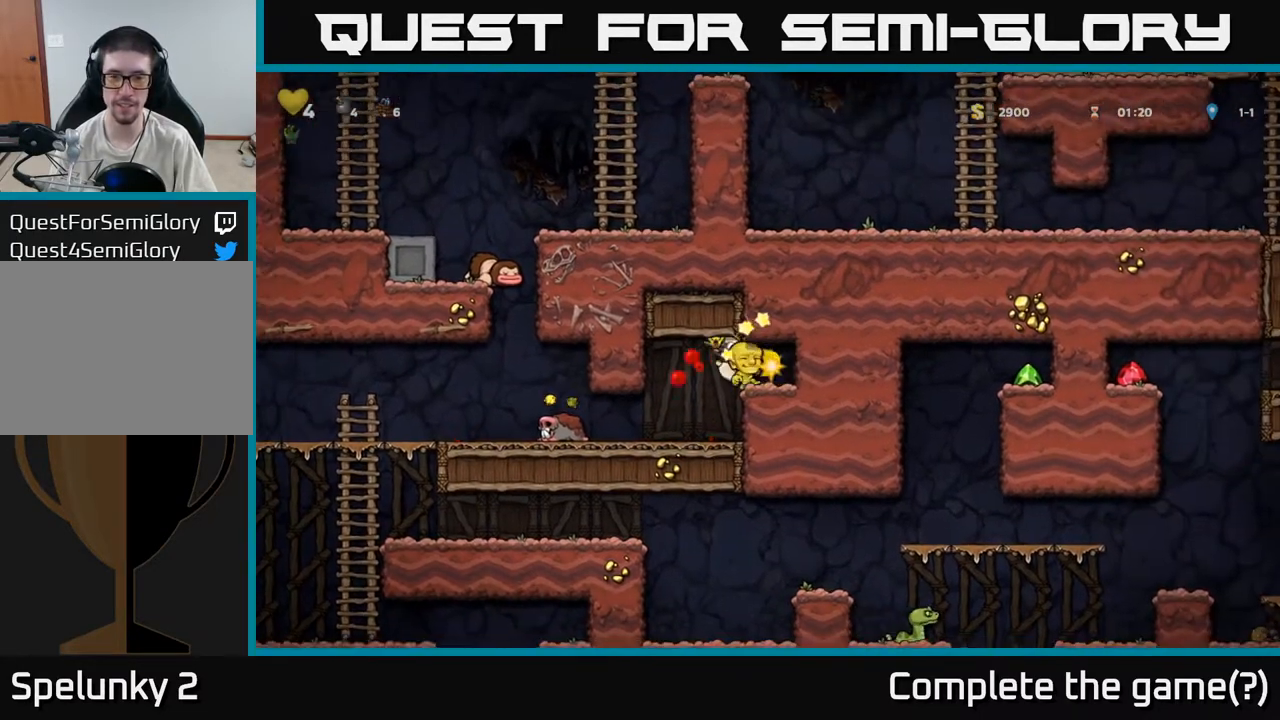
{"buttons": [], "left_stick": "right", "events": [[67, "left_stick", "center"], [200, "left_stick", "left"], [467, "left_stick", "right"]]}
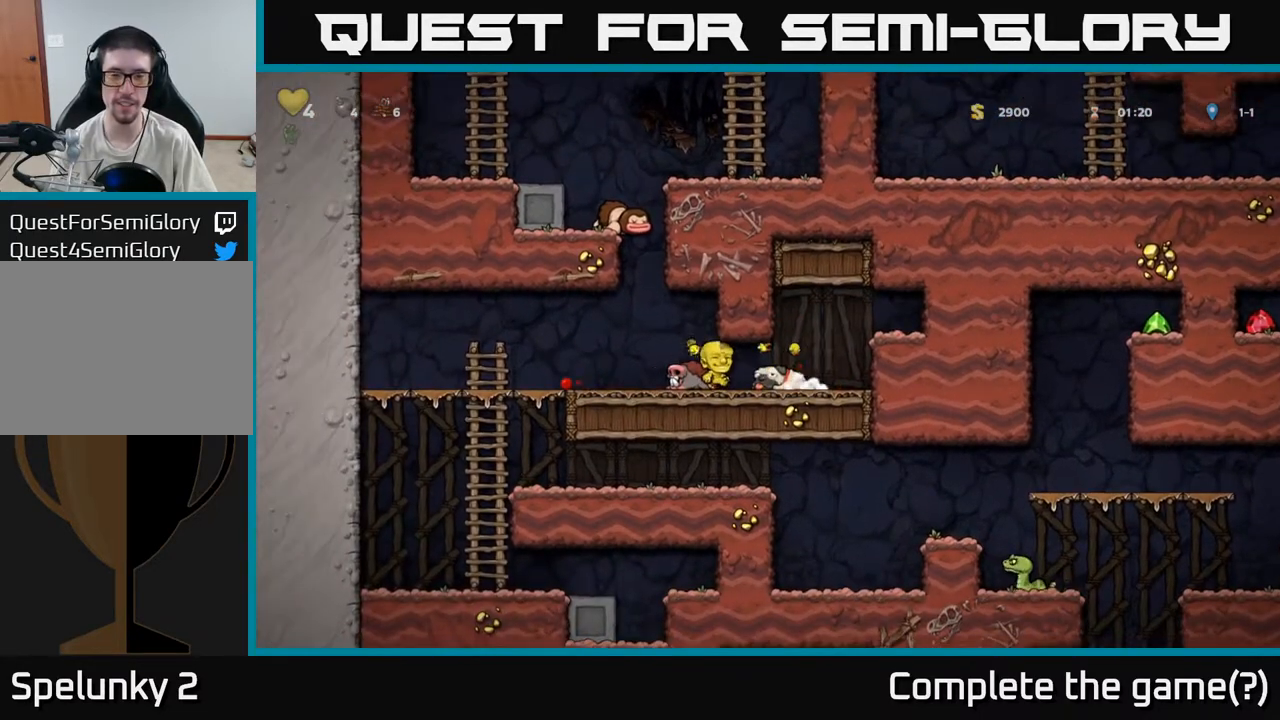
{"buttons": ["X"], "left_stick": "down", "events": [[117, "left_stick", "center"], [250, "left_stick", "down-right"], [417, "left_stick", "down"], [467, "X", "down"]]}
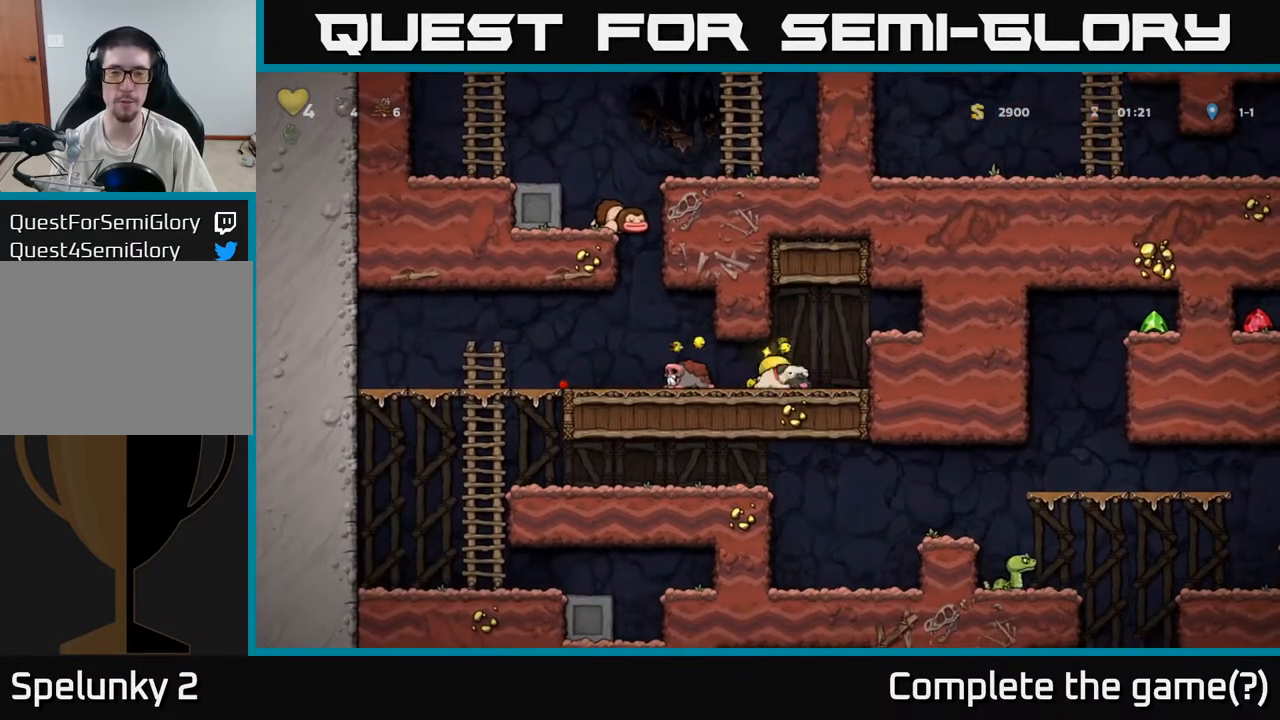
{"buttons": [], "left_stick": "left", "events": [[33, "X", "up"], [117, "left_stick", "left"]]}
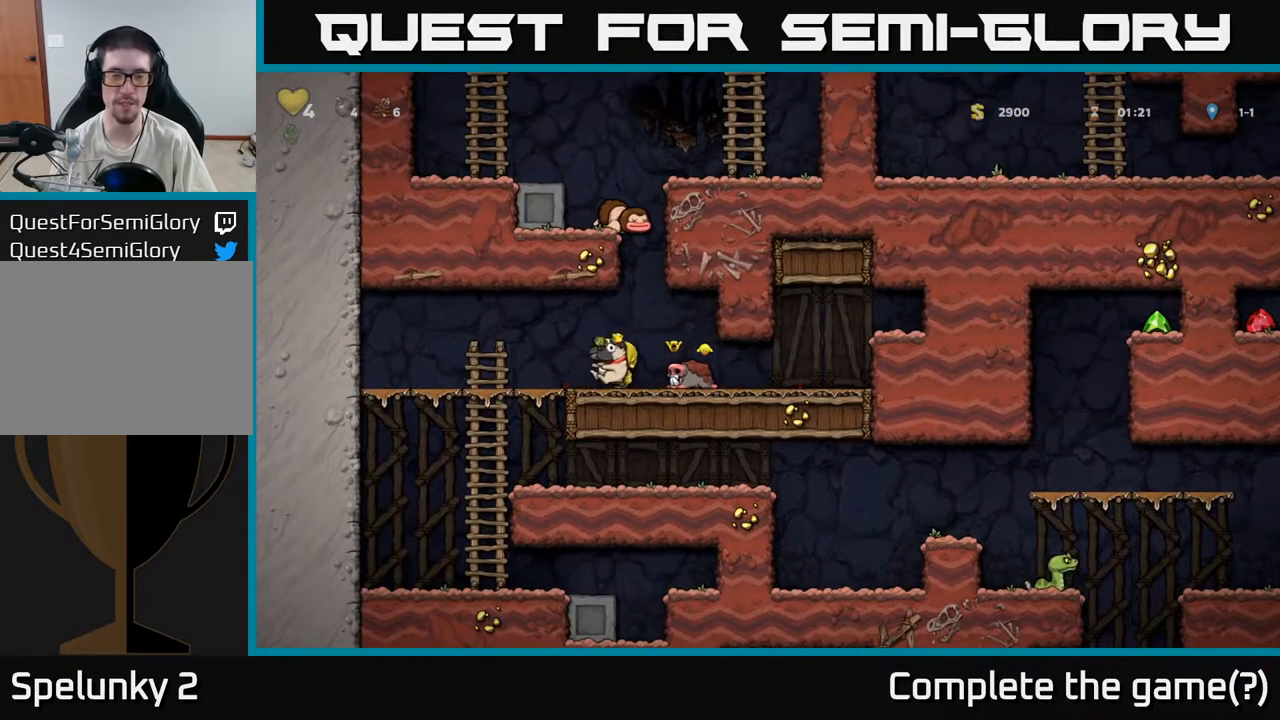
{"buttons": [], "left_stick": "right", "events": [[200, "left_stick", "down"], [217, "A", "down"], [300, "A", "up"], [333, "left_stick", "center"], [450, "left_stick", "right"]]}
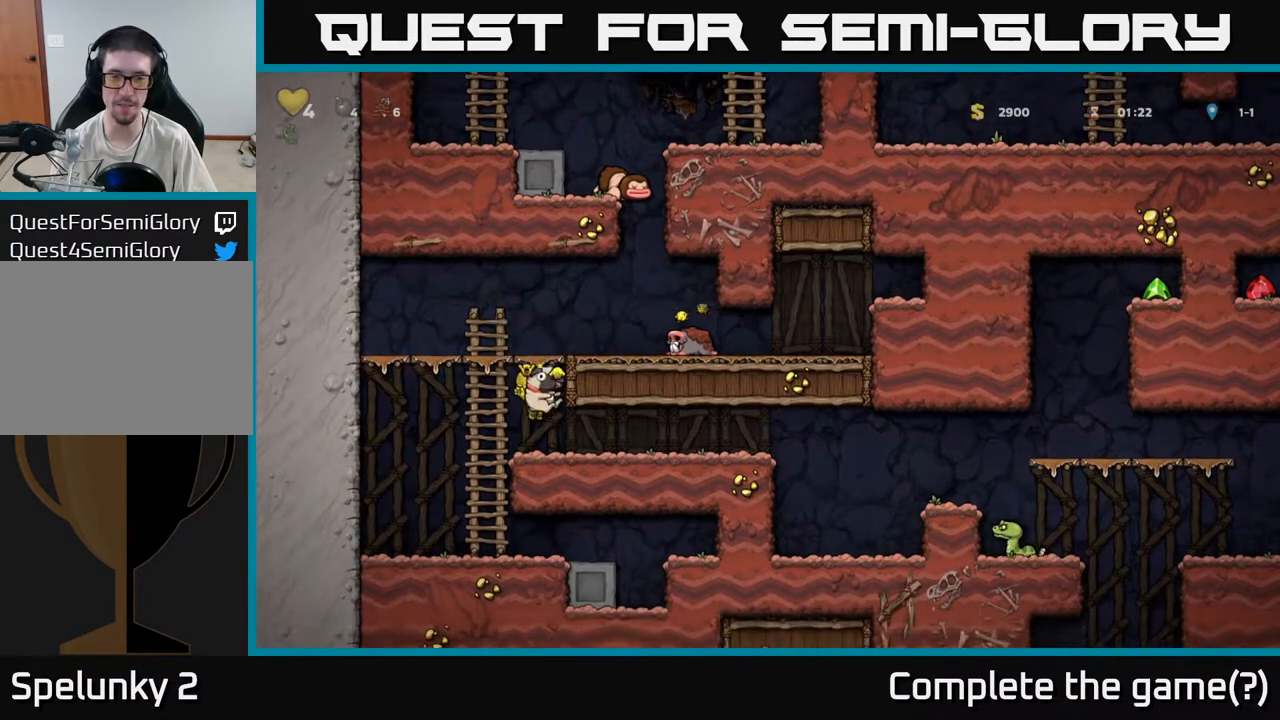
{"buttons": [], "left_stick": "right", "events": []}
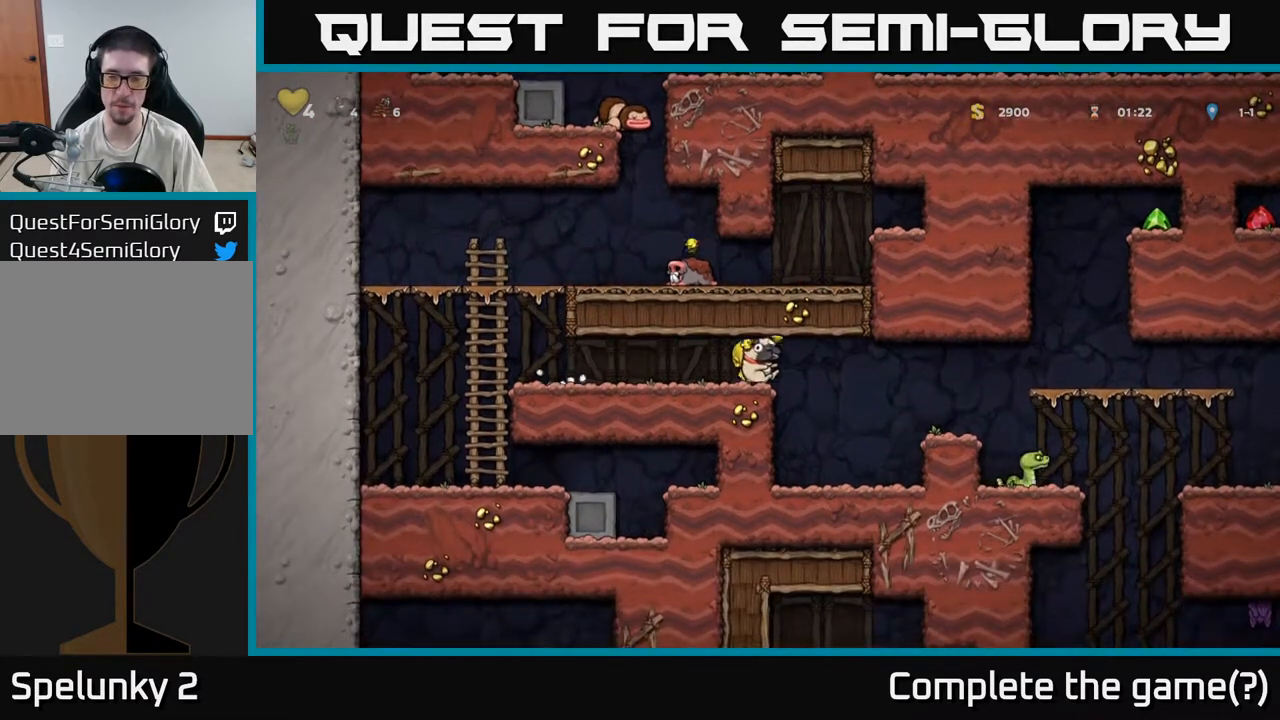
{"buttons": [], "left_stick": "center", "events": [[67, "A", "down"], [167, "A", "up"], [400, "left_stick", "center"]]}
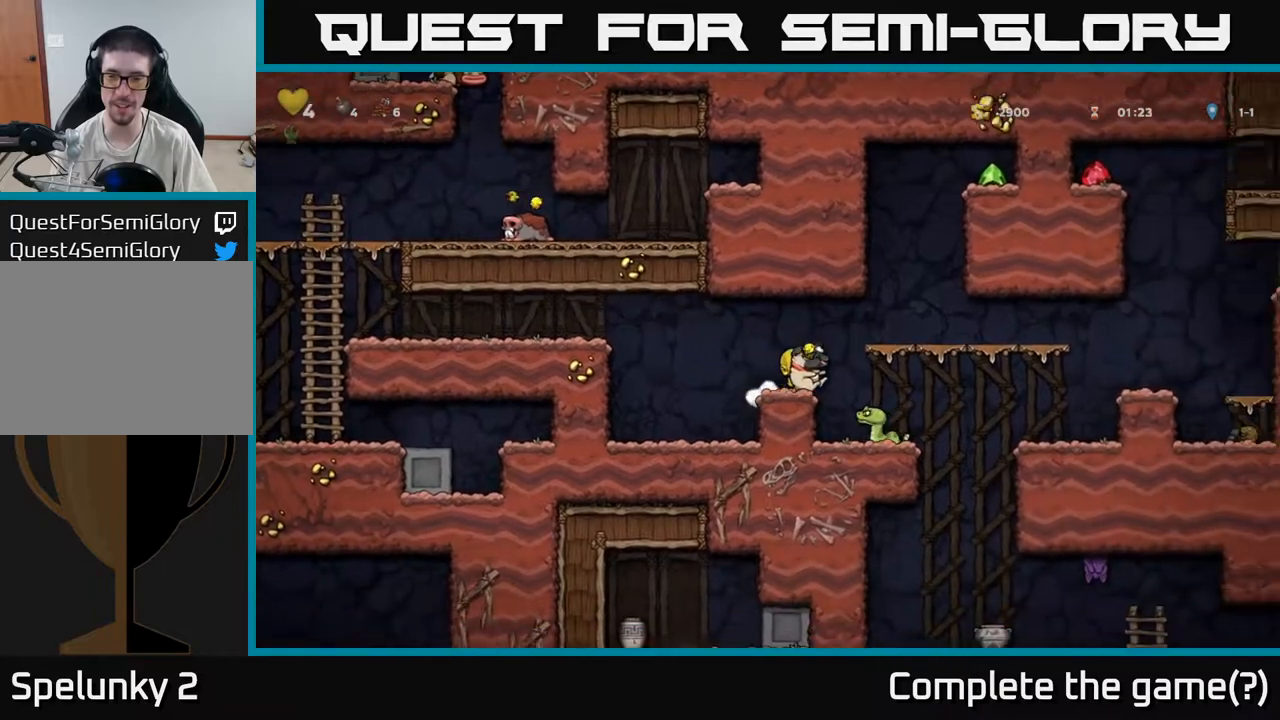
{"buttons": [], "left_stick": "center", "events": [[250, "left_stick", "right"], [367, "left_stick", "center"]]}
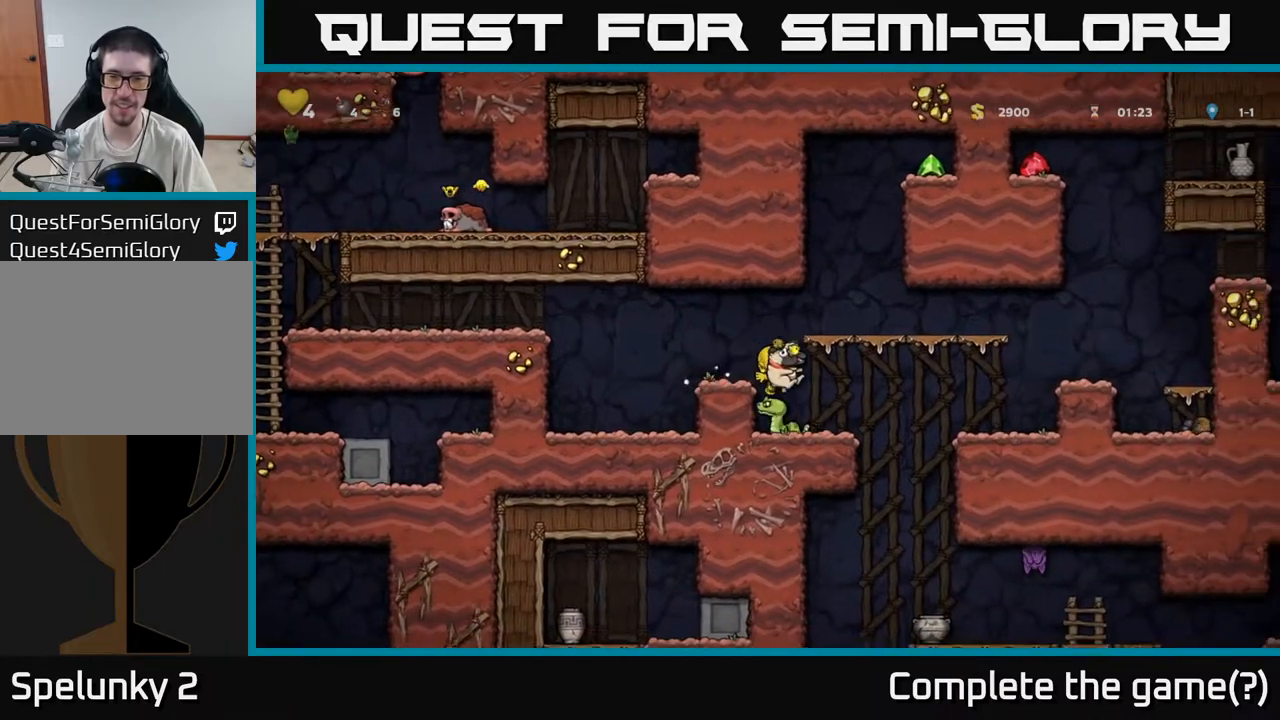
{"buttons": [], "left_stick": "right", "events": [[333, "left_stick", "left"], [500, "left_stick", "right"]]}
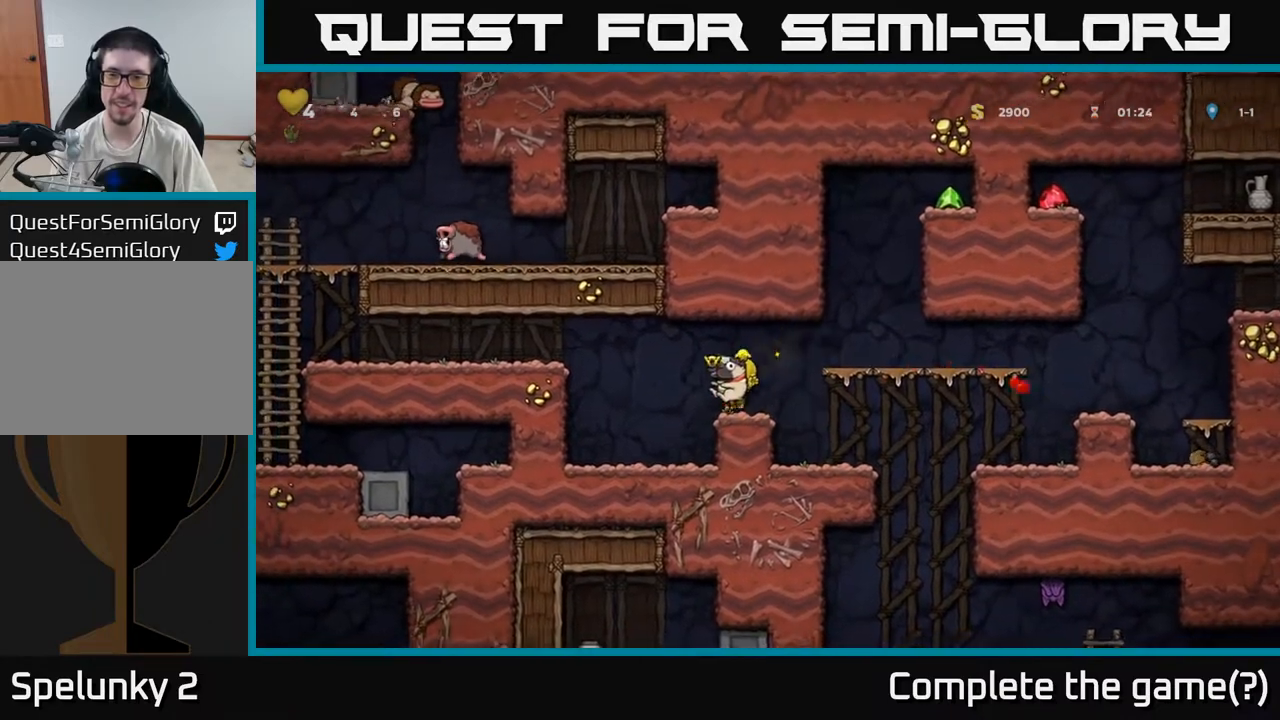
{"buttons": [], "left_stick": "center", "events": [[150, "A", "down"], [317, "A", "up"], [417, "left_stick", "center"]]}
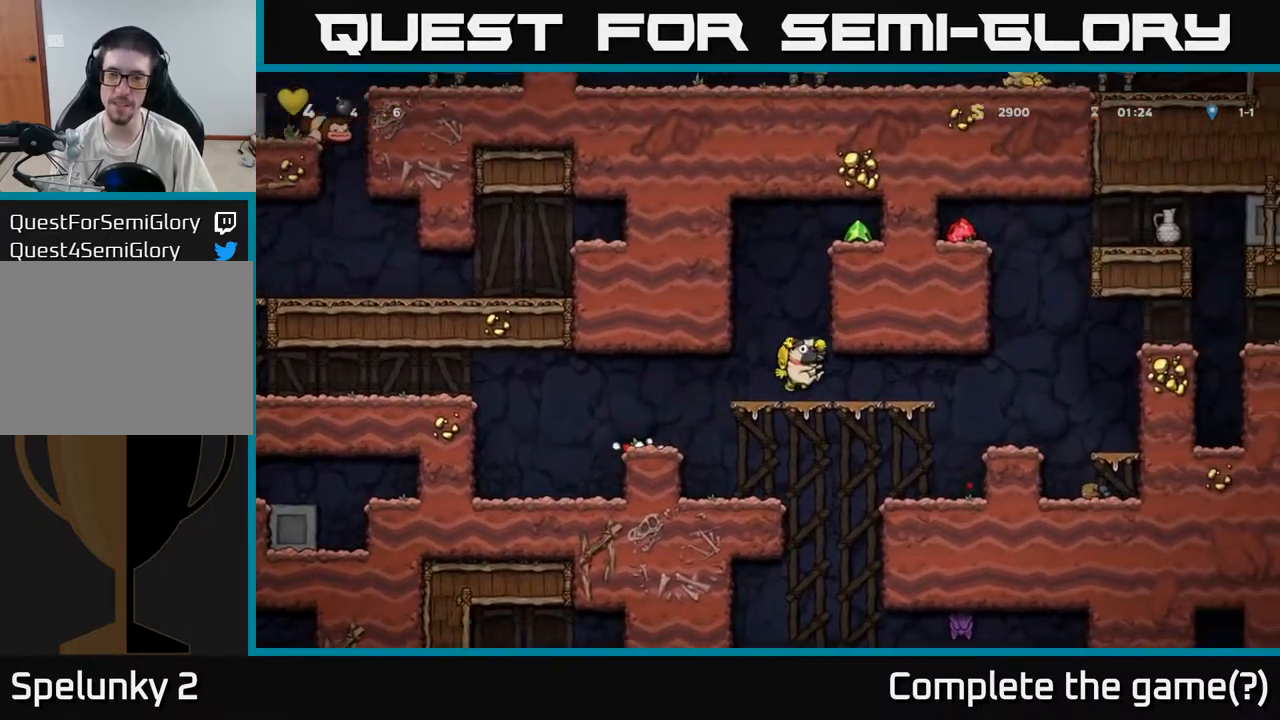
{"buttons": ["A"], "left_stick": "right", "events": [[50, "A", "down"], [117, "left_stick", "right"], [267, "A", "up"], [417, "A", "down"]]}
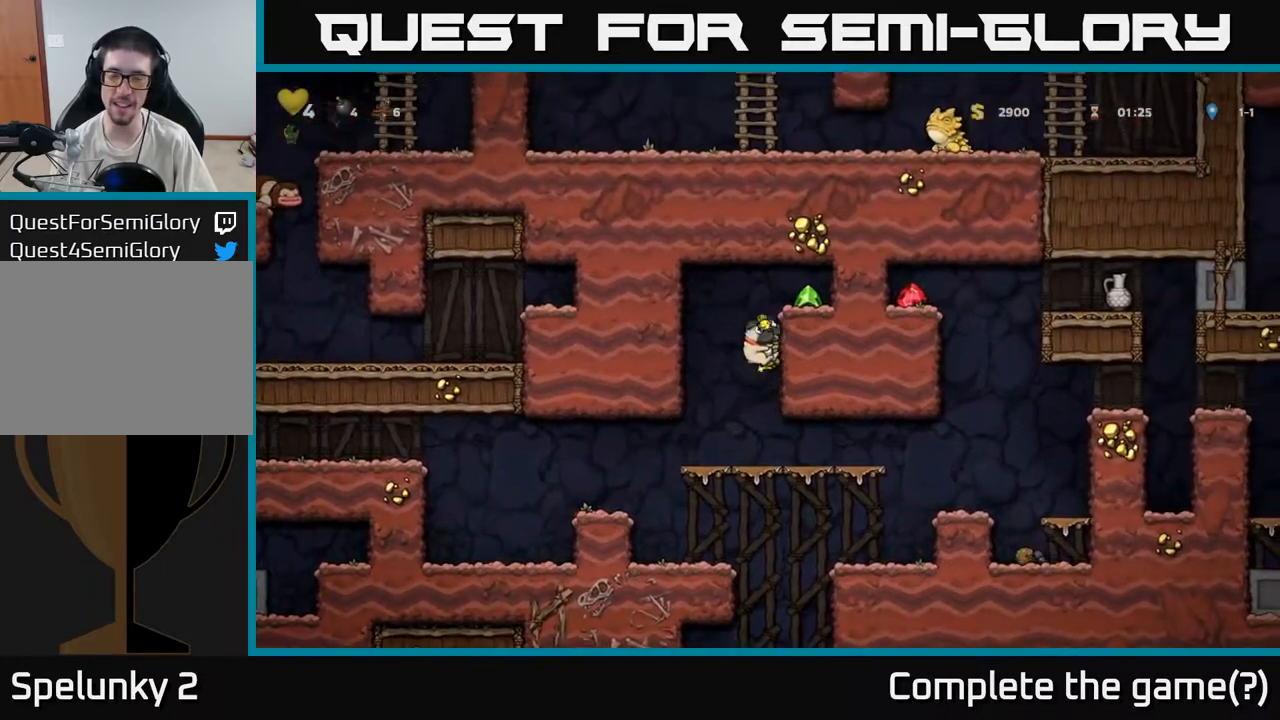
{"buttons": [], "left_stick": "left", "events": [[17, "A", "up"], [250, "A", "down"], [333, "A", "up"], [500, "left_stick", "left"]]}
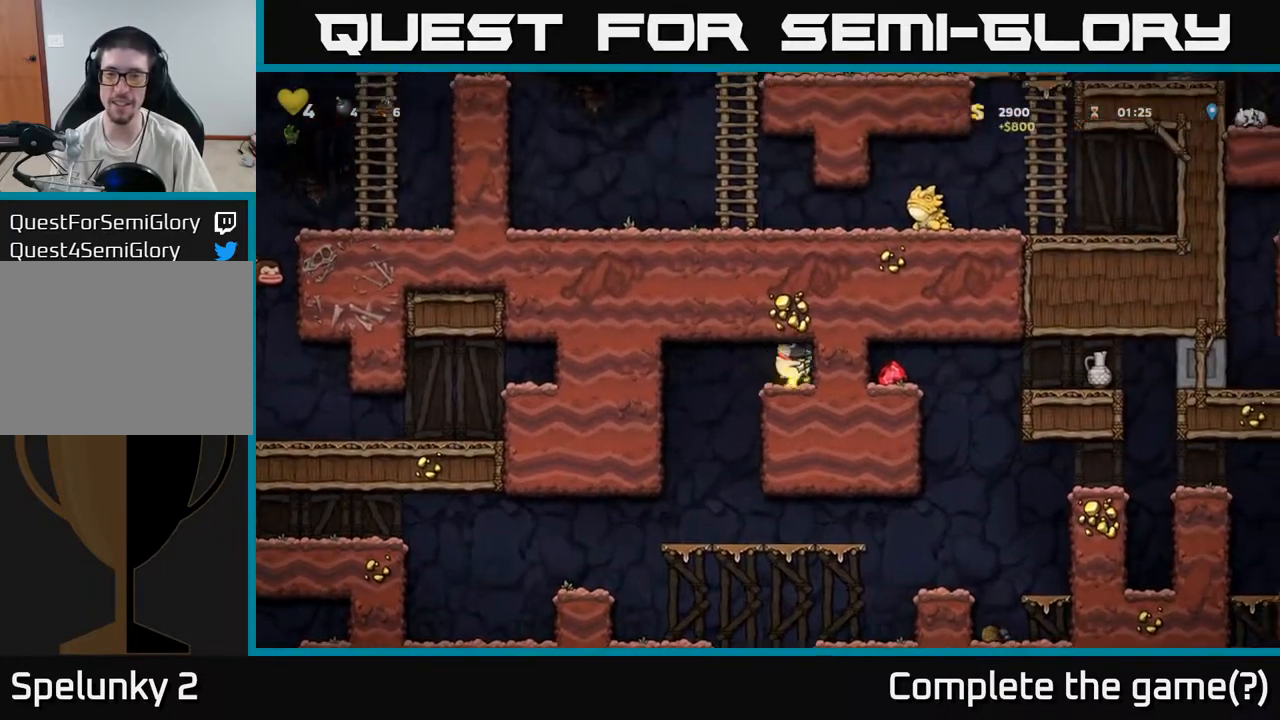
{"buttons": [], "left_stick": "right", "events": [[233, "left_stick", "center"], [467, "left_stick", "right"]]}
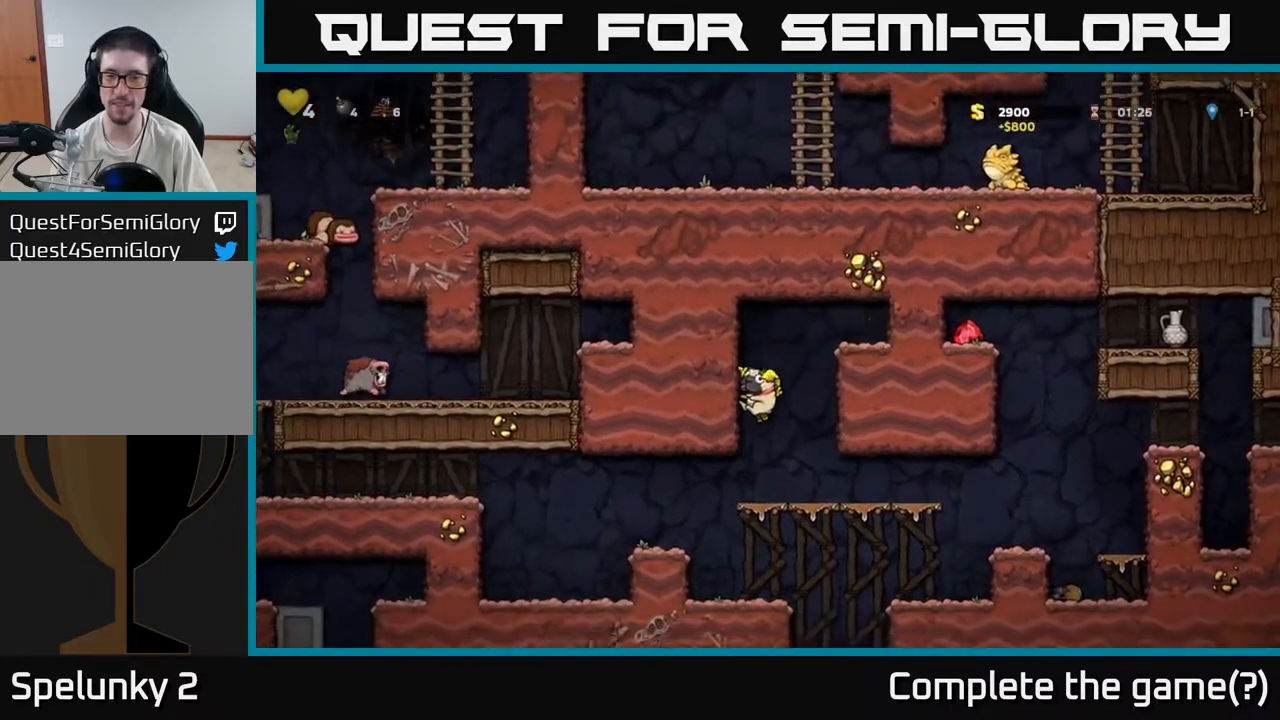
{"buttons": [], "left_stick": "center", "events": [[500, "left_stick", "center"]]}
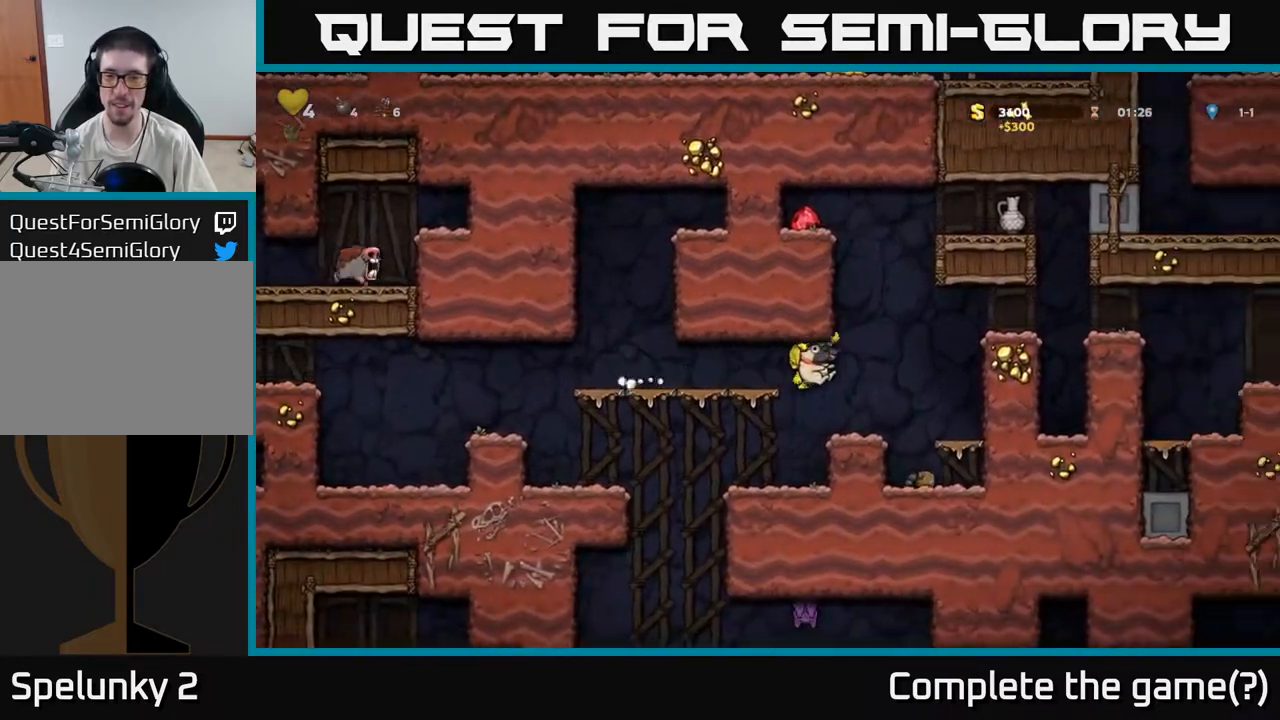
{"buttons": [], "left_stick": "right", "events": [[183, "left_stick", "right"], [300, "A", "down"], [383, "A", "up"]]}
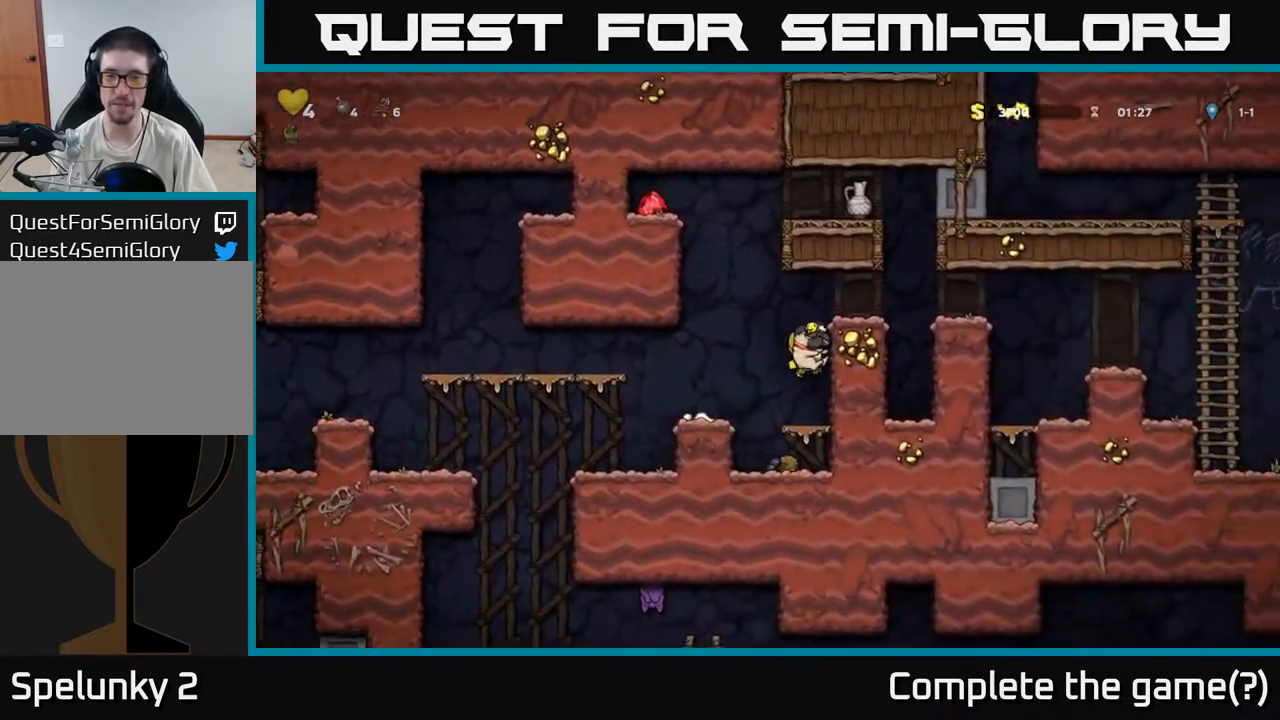
{"buttons": ["A"], "left_stick": "left", "events": [[100, "left_stick", "left"], [117, "A", "down"], [367, "A", "up"], [500, "A", "down"]]}
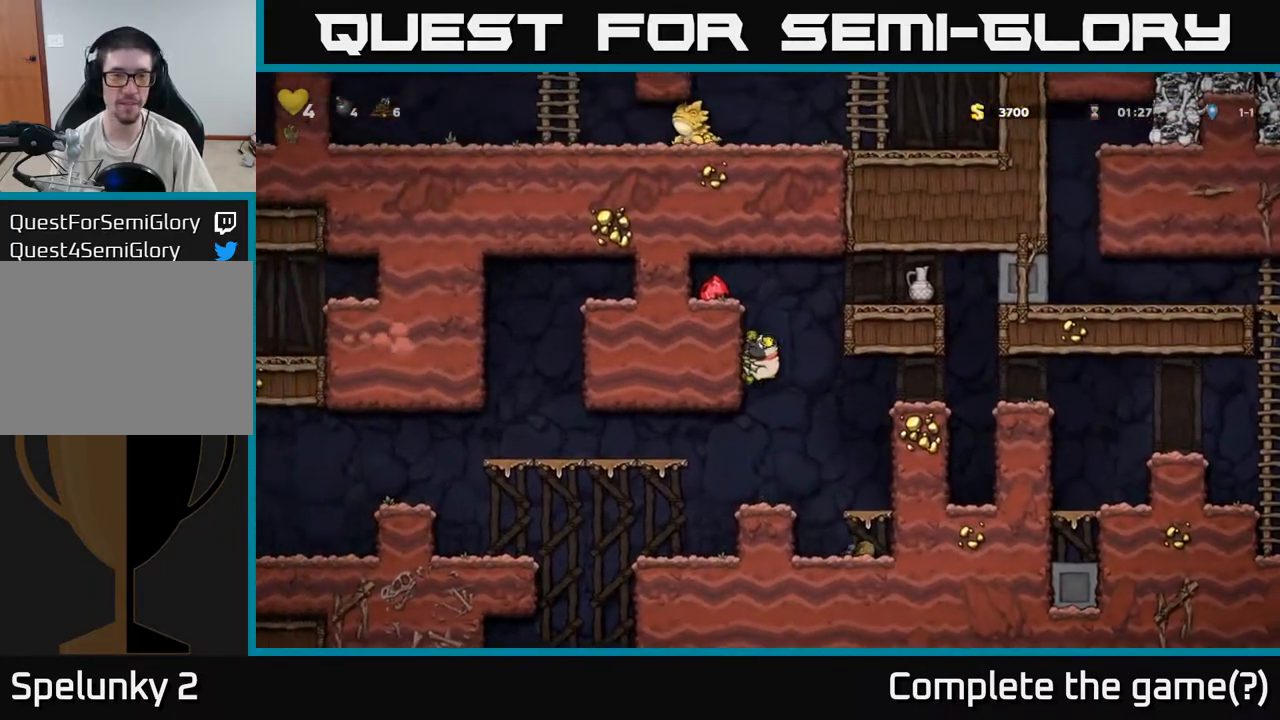
{"buttons": [], "left_stick": "left", "events": [[100, "A", "up"], [283, "A", "down"], [400, "A", "up"]]}
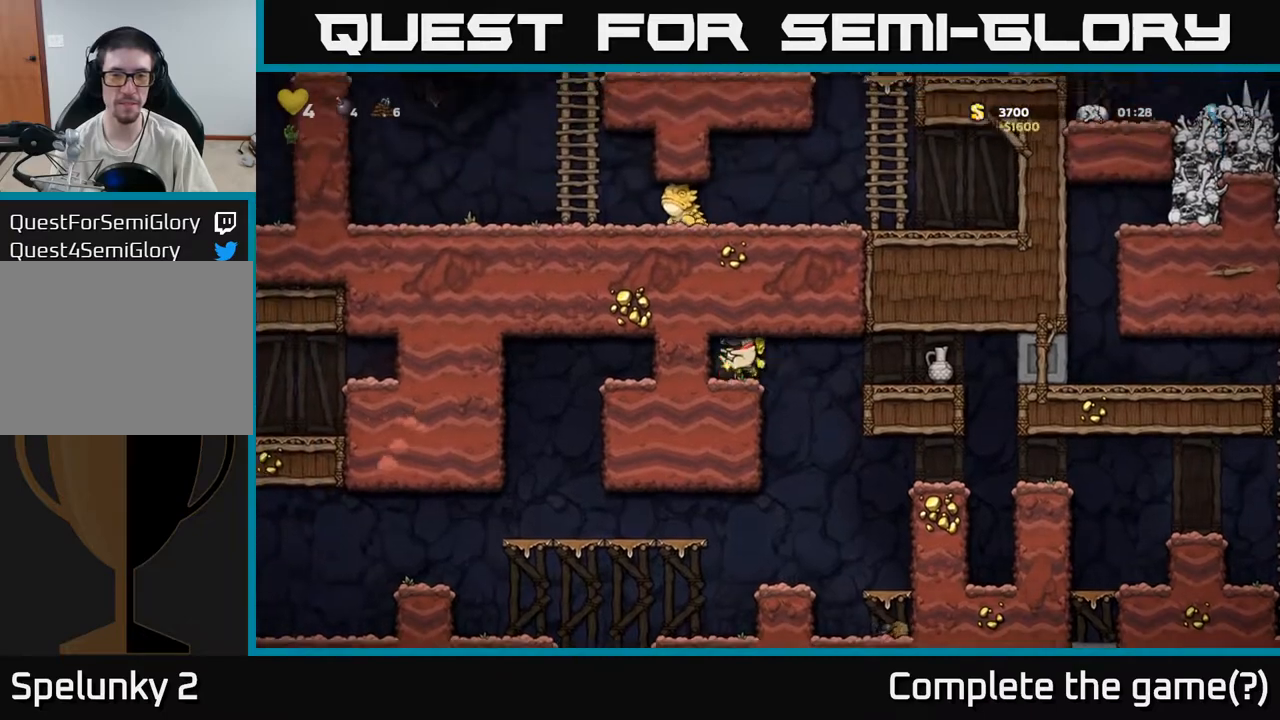
{"buttons": [], "left_stick": "center", "events": [[33, "left_stick", "right"], [333, "A", "down"], [483, "left_stick", "center"], [500, "A", "up"]]}
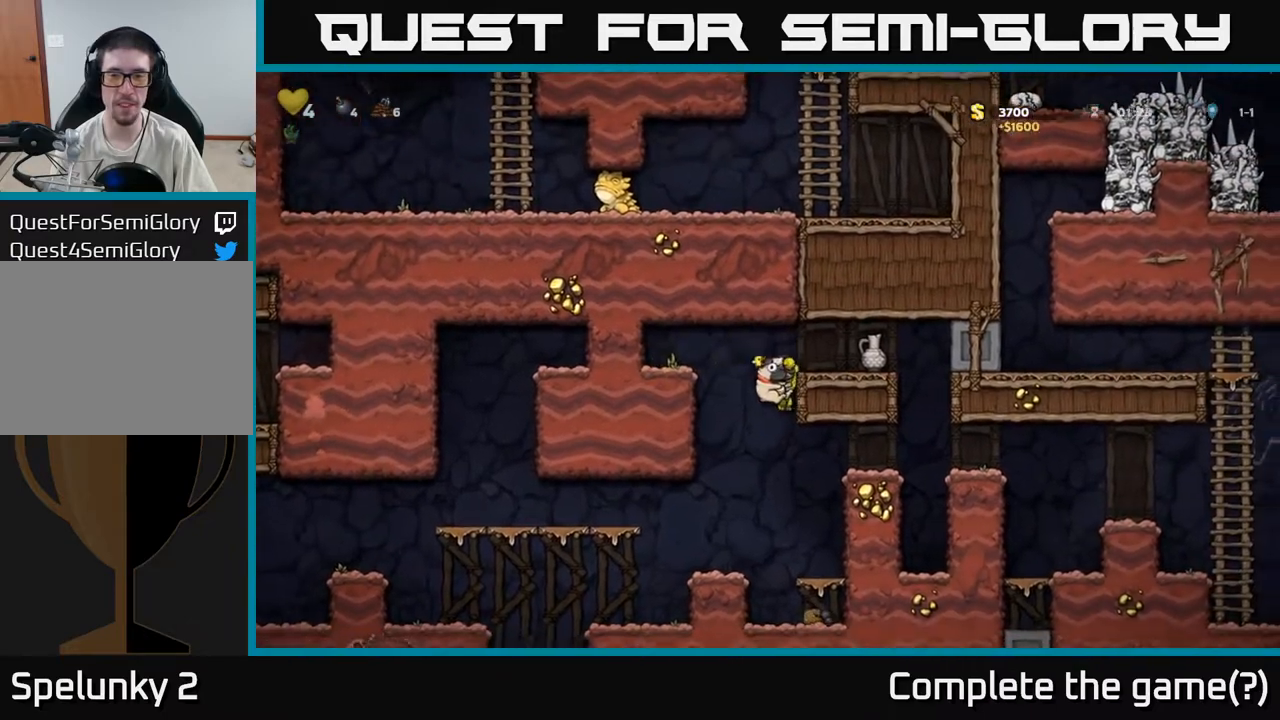
{"buttons": ["A"], "left_stick": "right", "events": [[17, "X", "down"], [100, "X", "up"], [433, "A", "down"], [467, "left_stick", "right"]]}
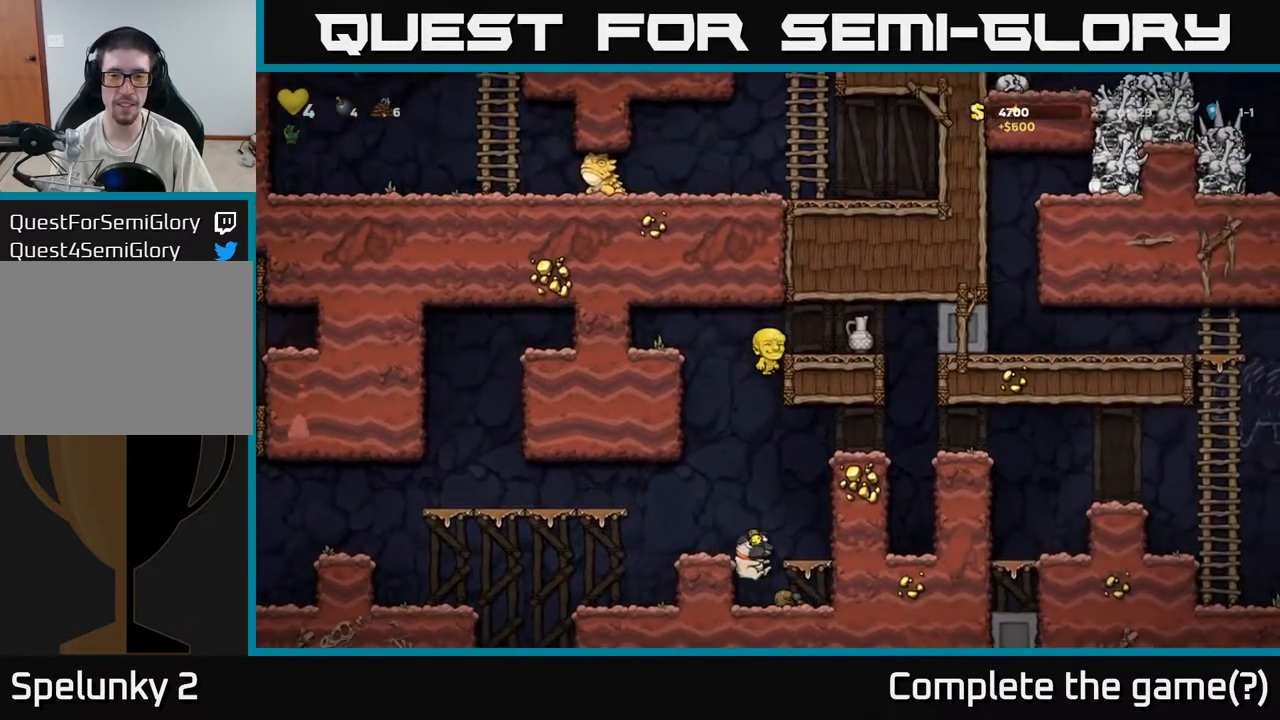
{"buttons": [], "left_stick": "center", "events": [[33, "X", "down"], [67, "A", "up"], [133, "X", "up"], [133, "left_stick", "center"]]}